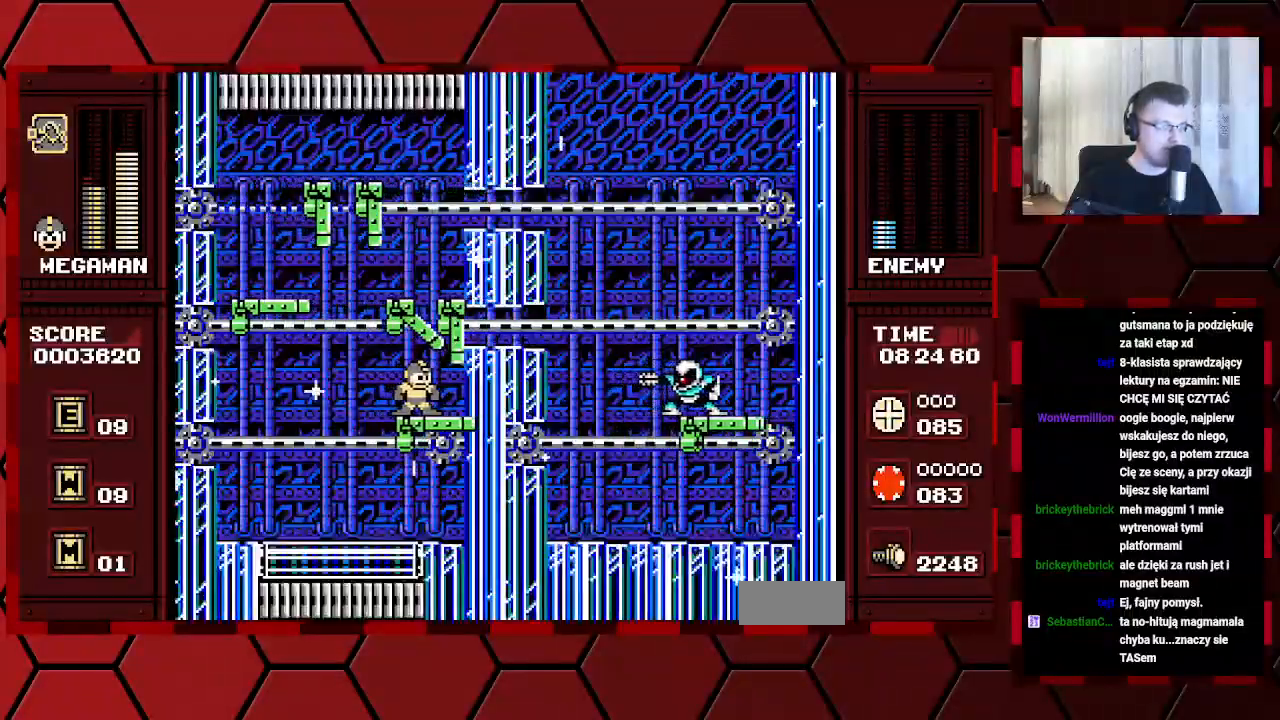
Gameplay with a controller (Xbox layout); each line is a JSON object with the inputs held at the frame after it (dt_ms = milliseconds from this image to that frame). "events" lists button and stick changes between this image and that frame as [ms after this image, input, new state], when the widget could be followed in between. Not read: HOME L2 L3 R2 R3.
{"dt_ms": 500, "buttons": [], "events": [[33, "B", "up"]]}
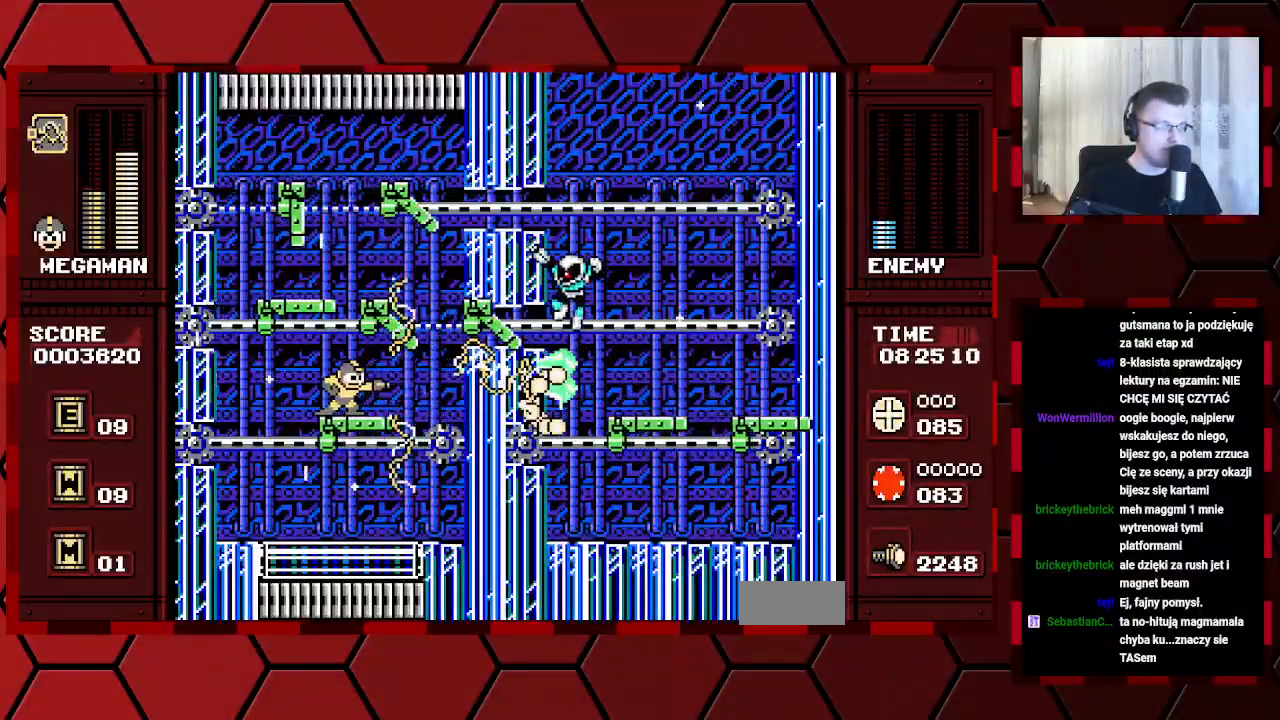
{"dt_ms": 500, "buttons": [], "events": []}
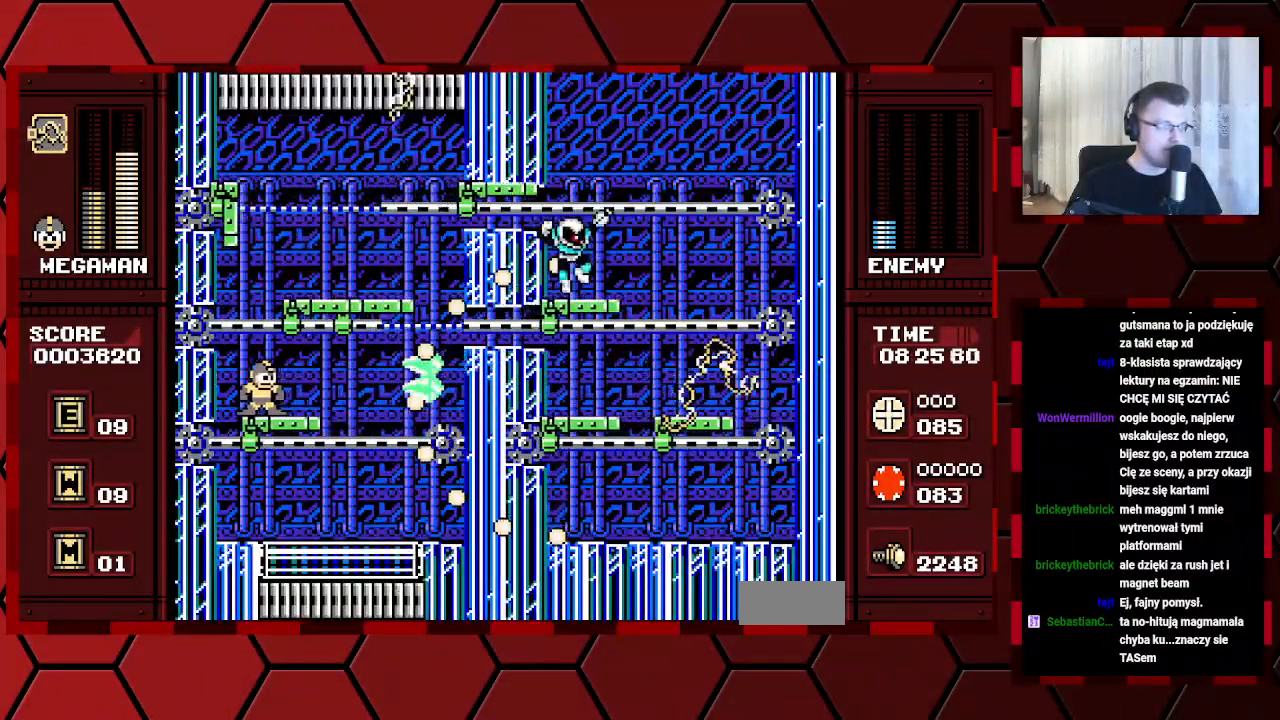
{"dt_ms": 500, "buttons": ["DPAD_LEFT"], "events": [[100, "DPAD_LEFT", "down"], [183, "DPAD_LEFT", "up"], [217, "DPAD_LEFT", "down"], [283, "DPAD_LEFT", "up"], [467, "DPAD_LEFT", "down"]]}
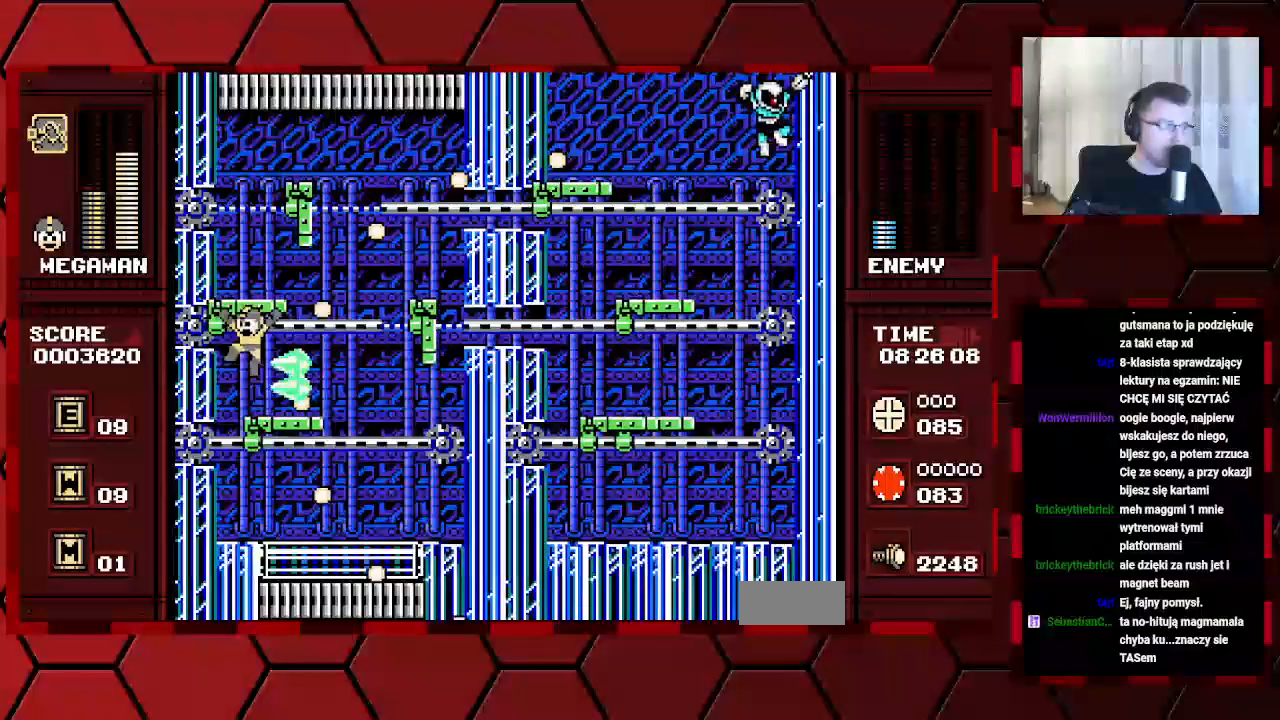
{"dt_ms": 1000, "buttons": ["DPAD_RIGHT"]}